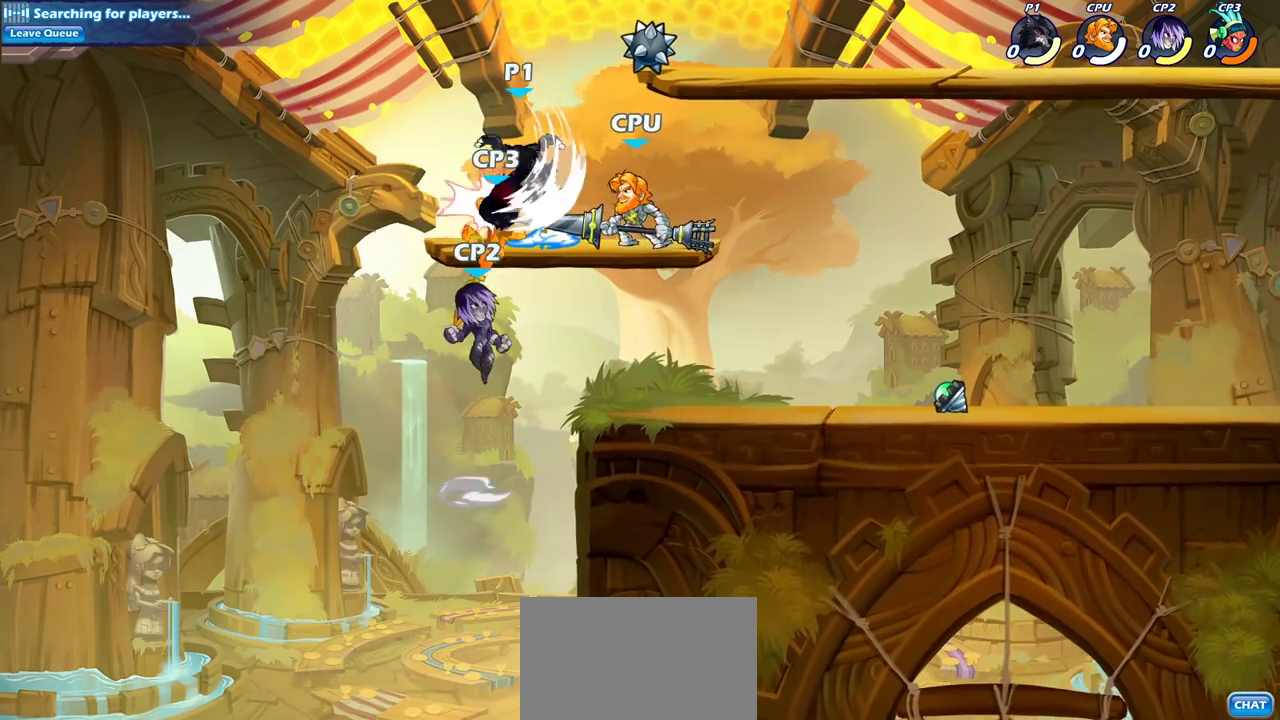
Gameplay with a controller (PlayStation layout); each line is a JSON object with the inputs held at the frame after it (dt_ms = milliseconds from this image to that frame). "events" lists button and stick changes between this image and that frame as [ms after this image, input, new state], when the widget could be followed in between. Not read: L3 R3.
{"dt_ms": 600, "buttons": [], "left_stick": "center", "right_stick": "center", "events": [[33, "CIRCLE", "up"], [100, "left_stick", "center"], [317, "CROSS", "down"], [483, "CROSS", "up"]]}
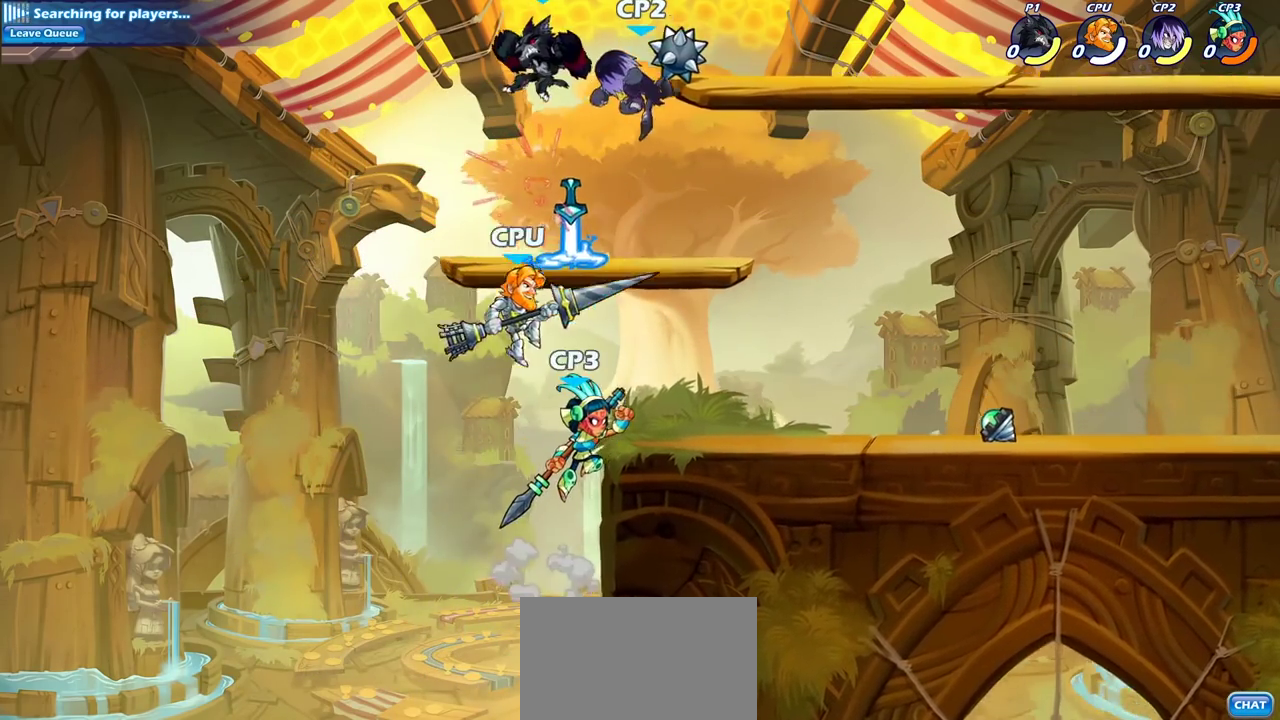
{"dt_ms": 400, "buttons": ["CIRCLE"], "left_stick": "down", "right_stick": "center", "events": [[250, "left_stick", "down"], [317, "CIRCLE", "down"]]}
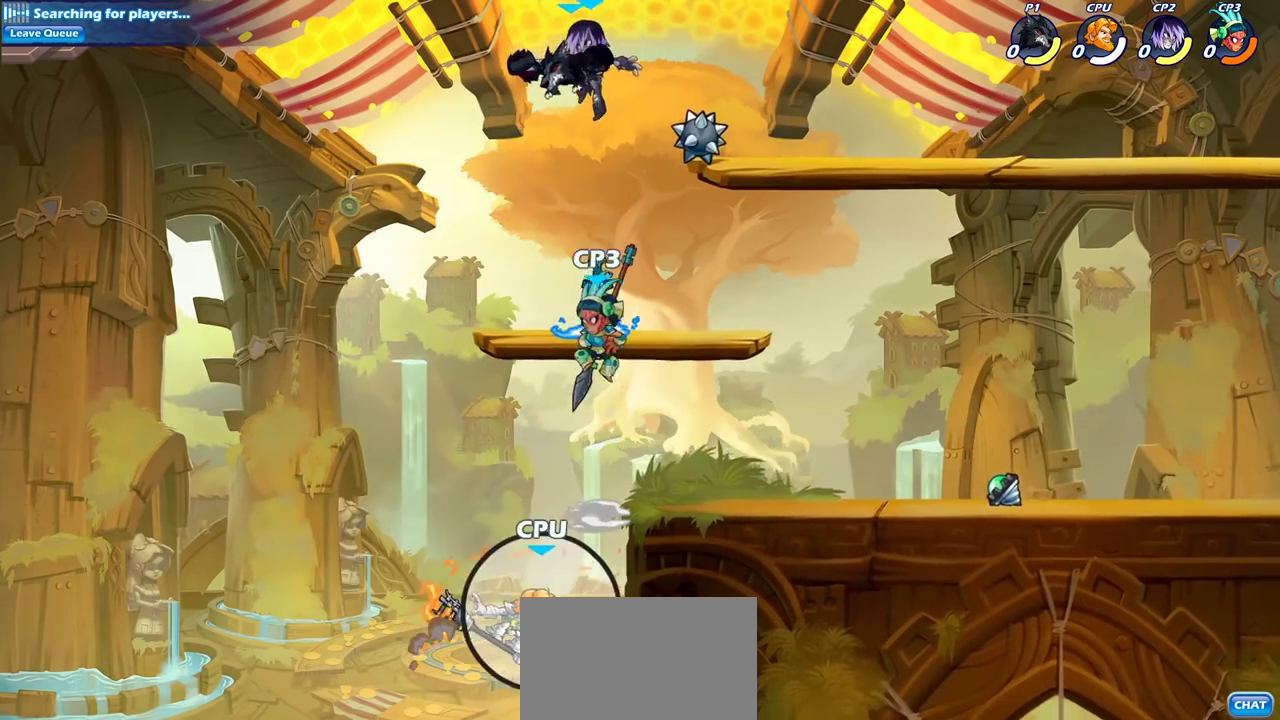
{"dt_ms": 300, "buttons": ["CIRCLE"], "left_stick": "down", "right_stick": "center", "events": []}
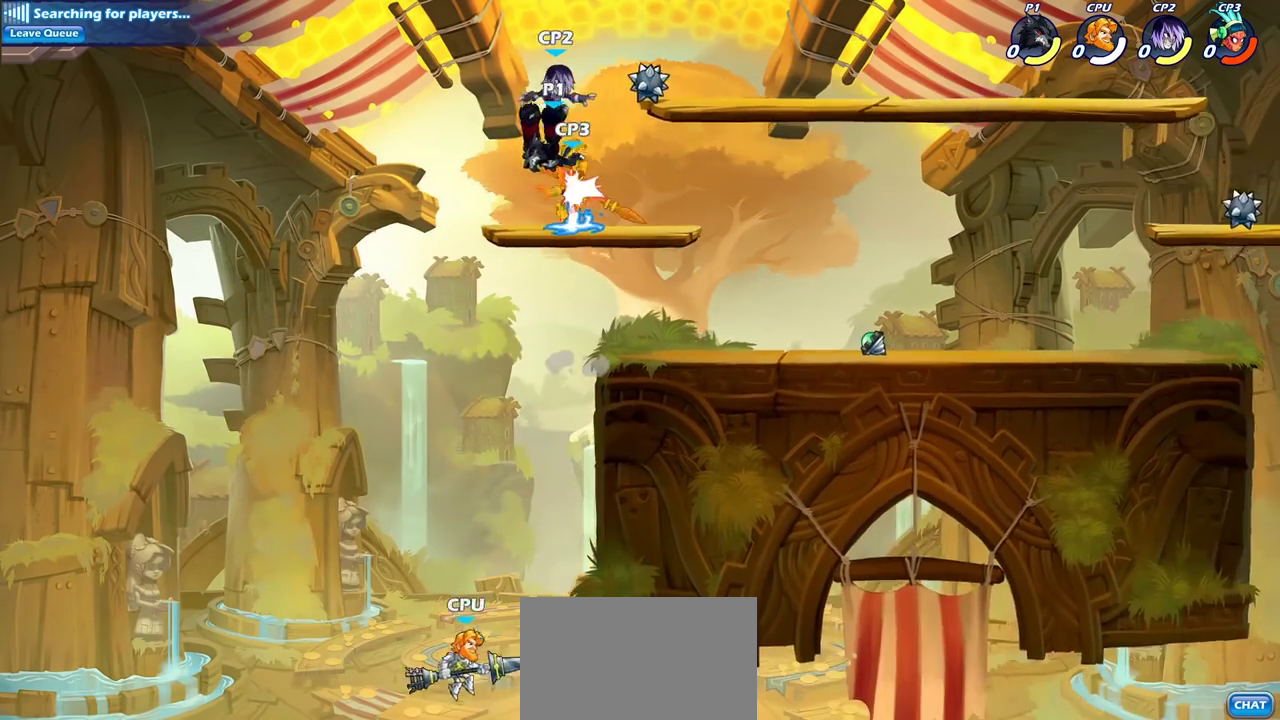
{"dt_ms": 900, "buttons": ["CIRCLE"], "left_stick": "down", "right_stick": "center", "events": [[83, "CIRCLE", "up"], [150, "left_stick", "center"], [383, "CROSS", "down"], [400, "left_stick", "right"], [500, "CROSS", "up"], [550, "left_stick", "down"], [583, "CIRCLE", "down"]]}
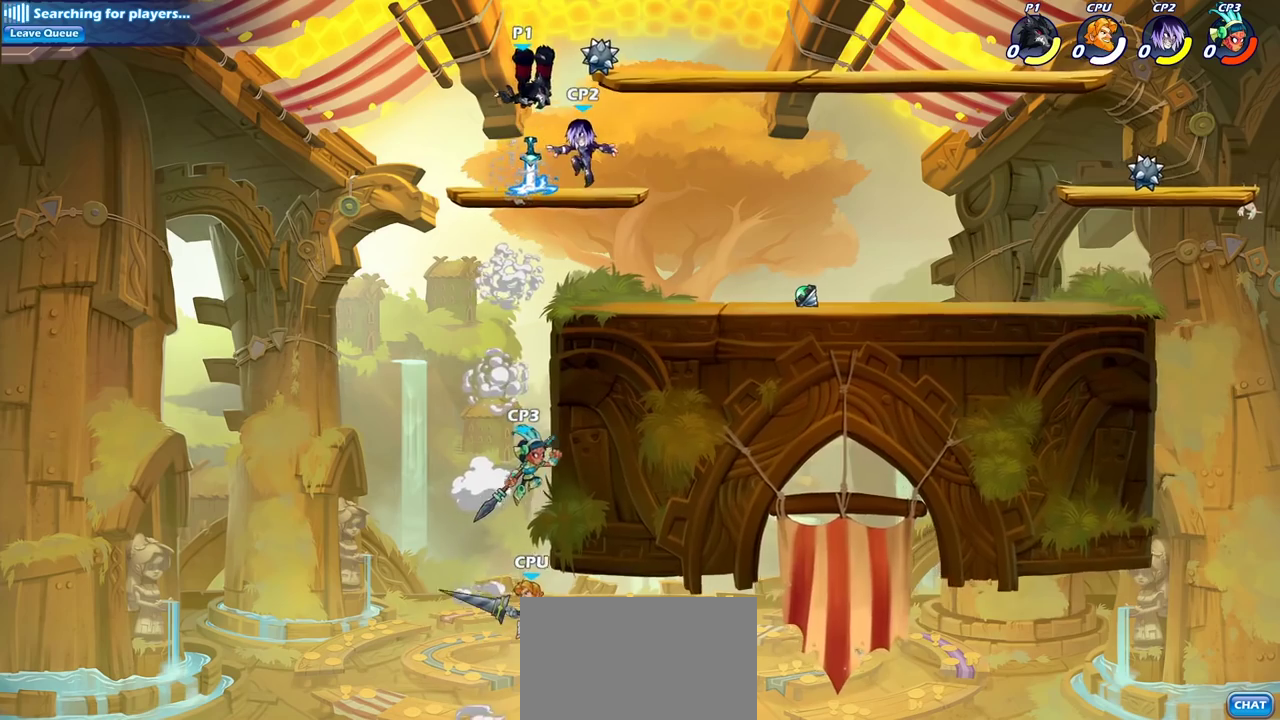
{"dt_ms": 300, "buttons": ["CIRCLE"], "left_stick": "down", "right_stick": "center", "events": []}
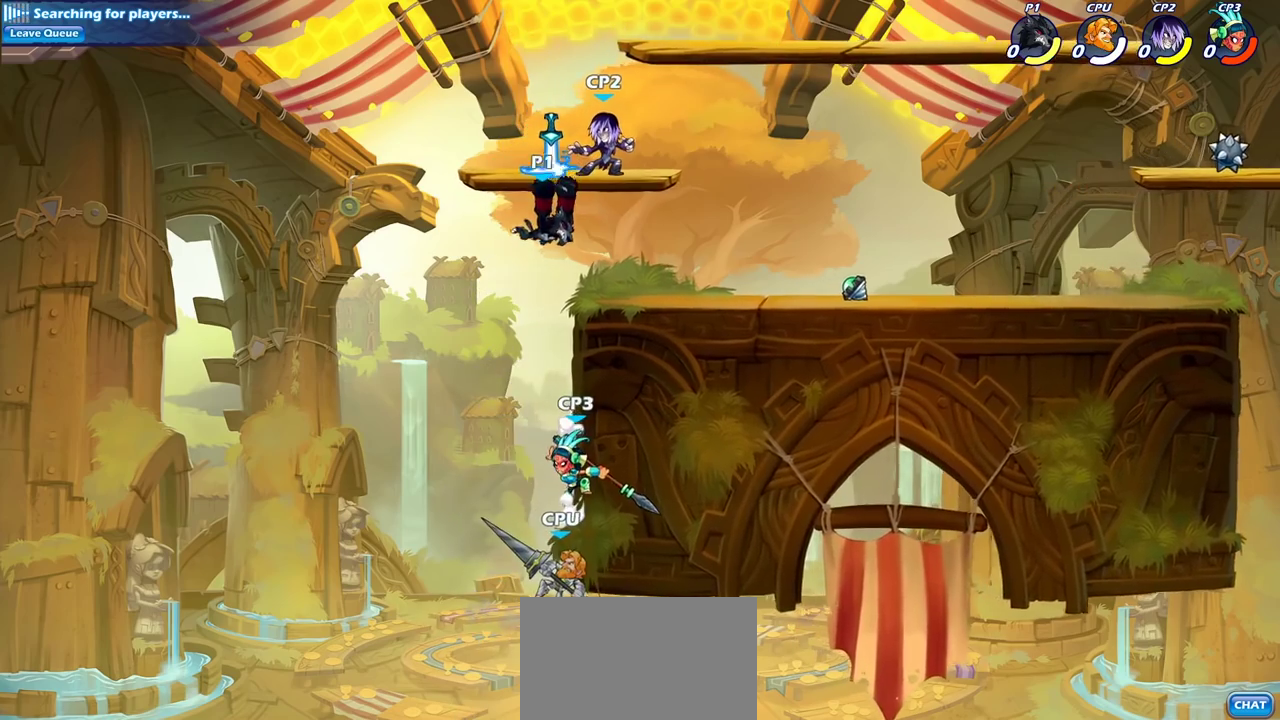
{"dt_ms": 400, "buttons": [], "left_stick": "center", "right_stick": "center", "events": [[117, "left_stick", "down-left"], [300, "left_stick", "down"], [333, "CIRCLE", "up"], [383, "left_stick", "center"]]}
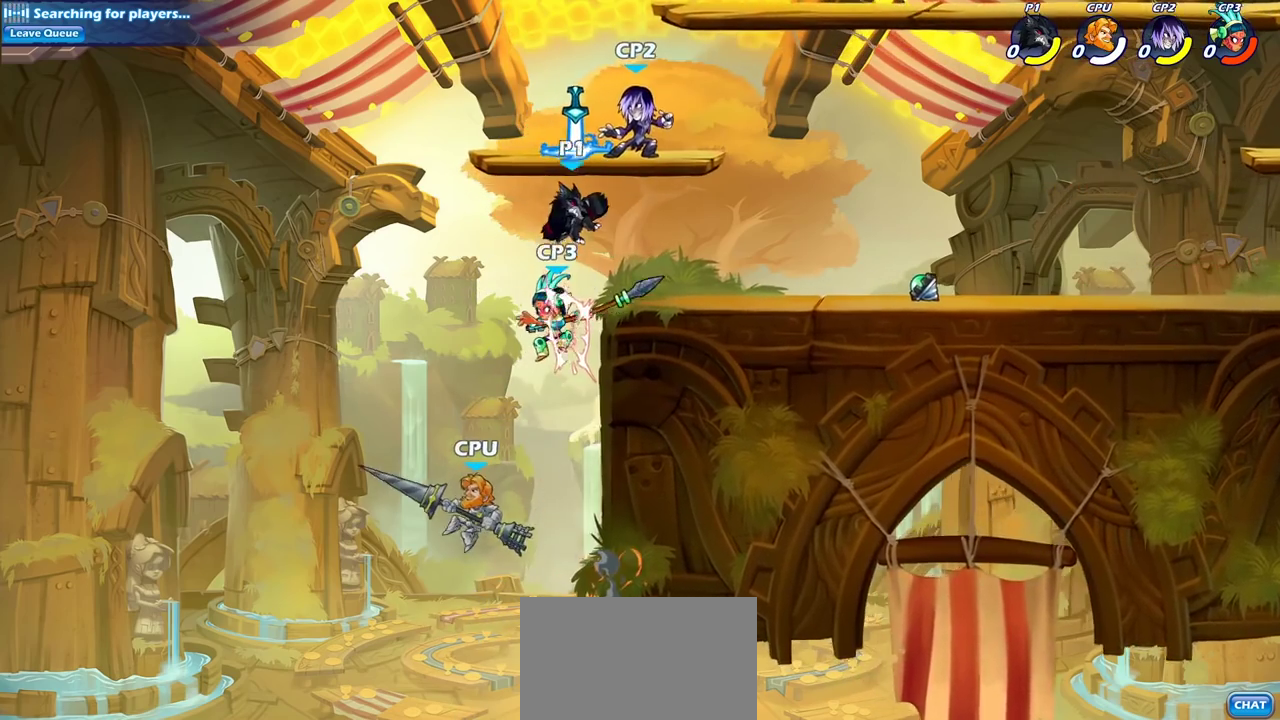
{"dt_ms": 700, "buttons": [], "left_stick": "right", "right_stick": "center", "events": [[167, "left_stick", "down"], [217, "SQUARE", "down"], [300, "left_stick", "up-left"], [367, "SQUARE", "up"], [400, "left_stick", "left"], [467, "left_stick", "right"]]}
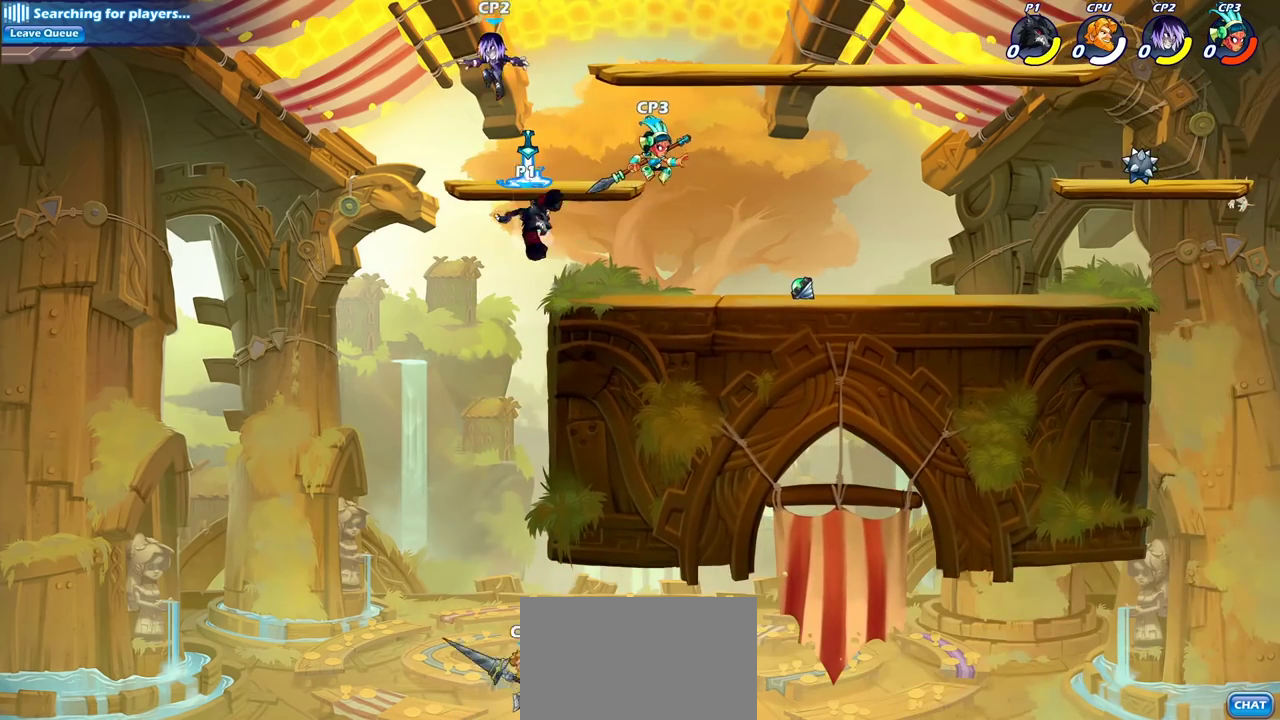
{"dt_ms": 400, "buttons": ["R2"], "left_stick": "right", "right_stick": "center", "events": [[233, "R2", "down"]]}
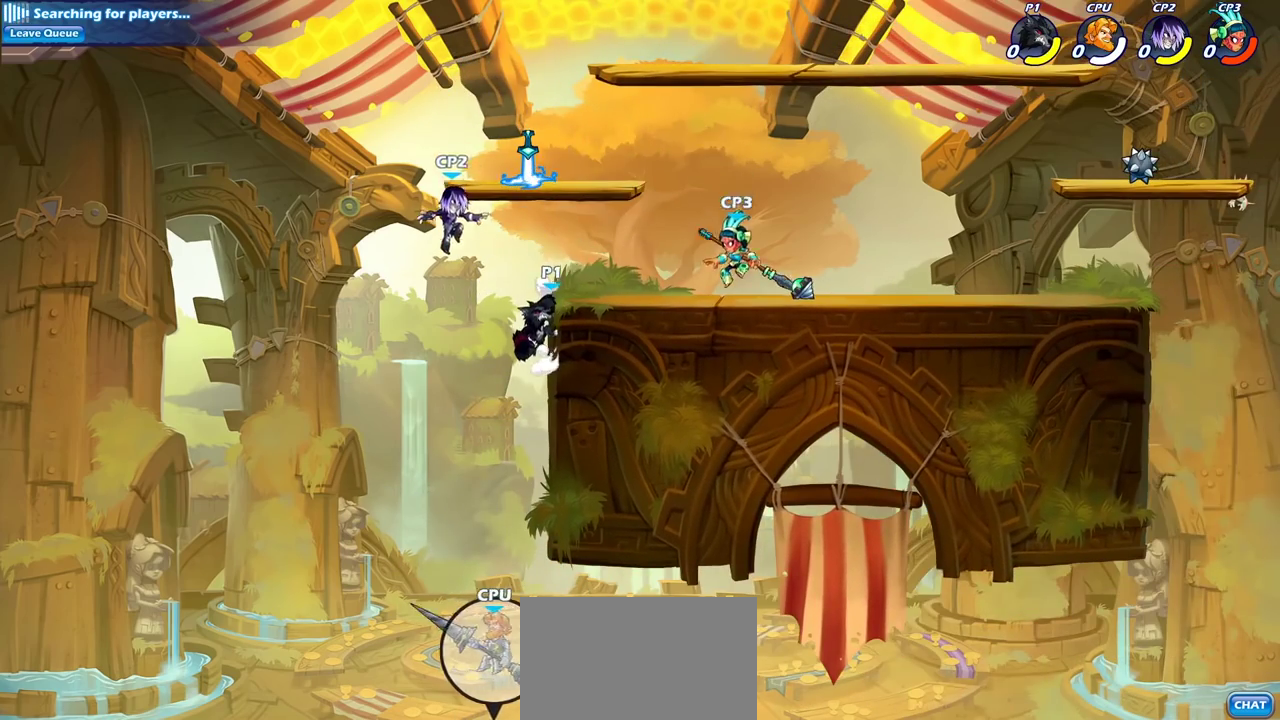
{"dt_ms": 400, "buttons": [], "left_stick": "right", "right_stick": "center", "events": [[17, "R2", "up"], [67, "left_stick", "up-left"], [183, "left_stick", "right"], [250, "CROSS", "down"], [400, "CROSS", "up"]]}
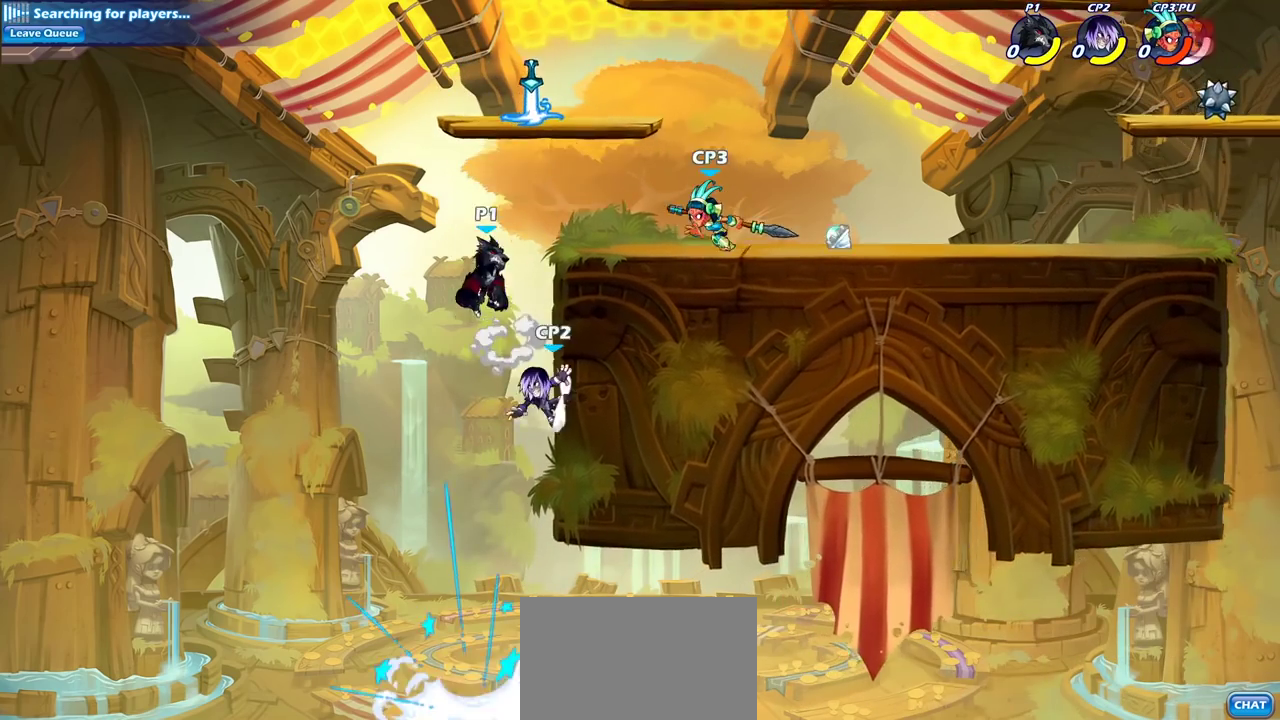
{"dt_ms": 700, "buttons": [], "left_stick": "center", "right_stick": "center", "events": [[83, "SQUARE", "down"], [183, "SQUARE", "up"], [633, "left_stick", "center"]]}
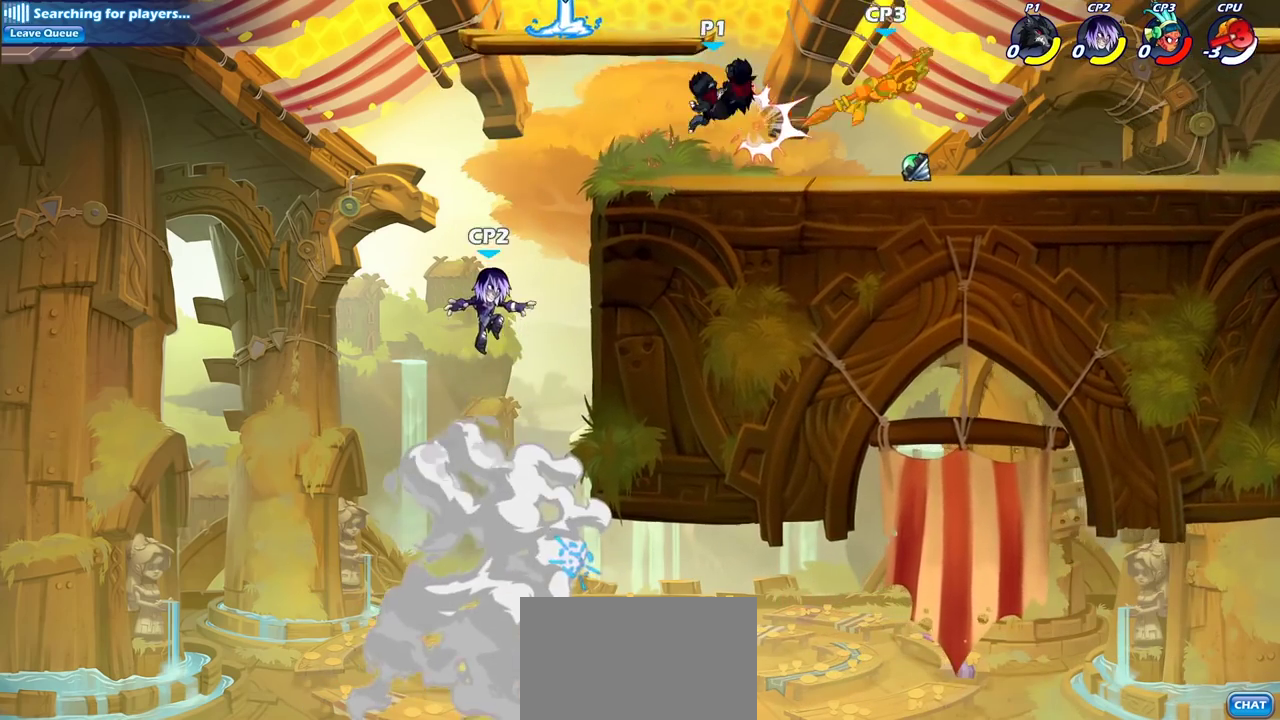
{"dt_ms": 400, "buttons": [], "left_stick": "center", "right_stick": "center", "events": [[67, "R2", "down"], [83, "left_stick", "down"], [133, "SQUARE", "down"], [200, "R2", "up"], [217, "left_stick", "up-left"], [233, "SQUARE", "up"], [317, "left_stick", "right"], [383, "left_stick", "center"]]}
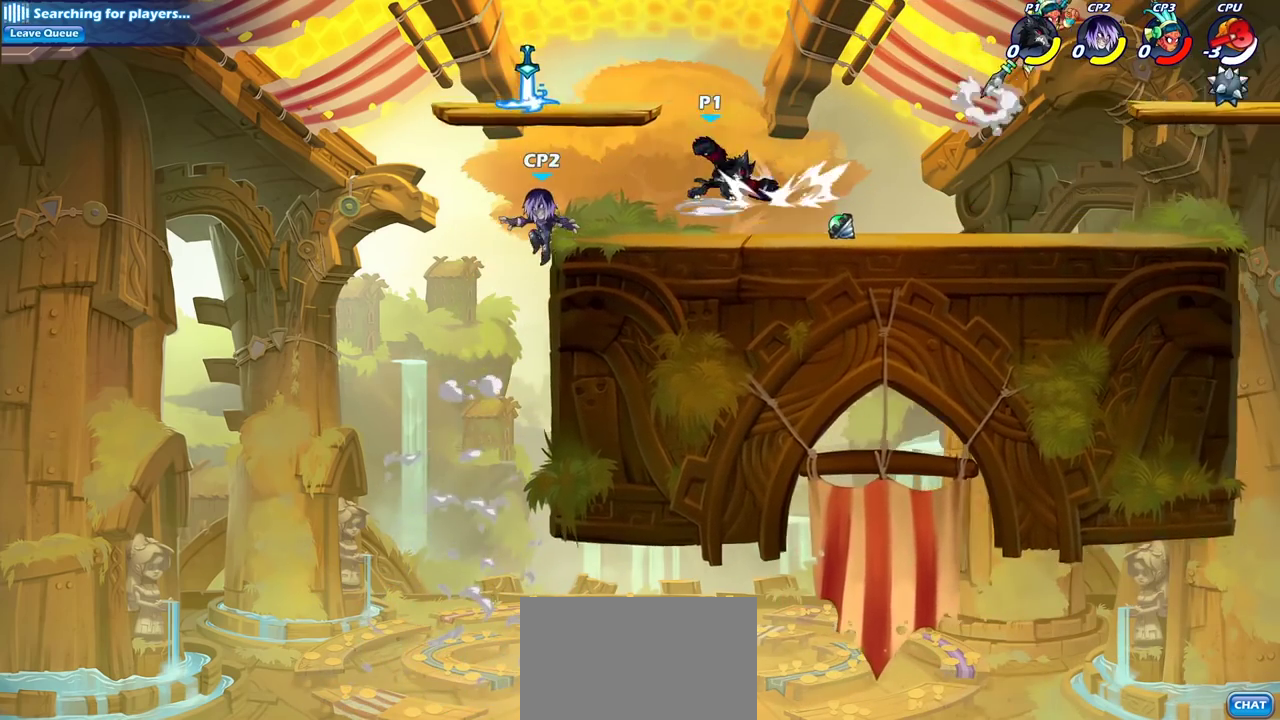
{"dt_ms": 700, "buttons": ["CROSS"], "left_stick": "right", "right_stick": "center", "events": [[283, "left_stick", "right"], [467, "R2", "down"], [600, "R2", "up"], [667, "CROSS", "down"]]}
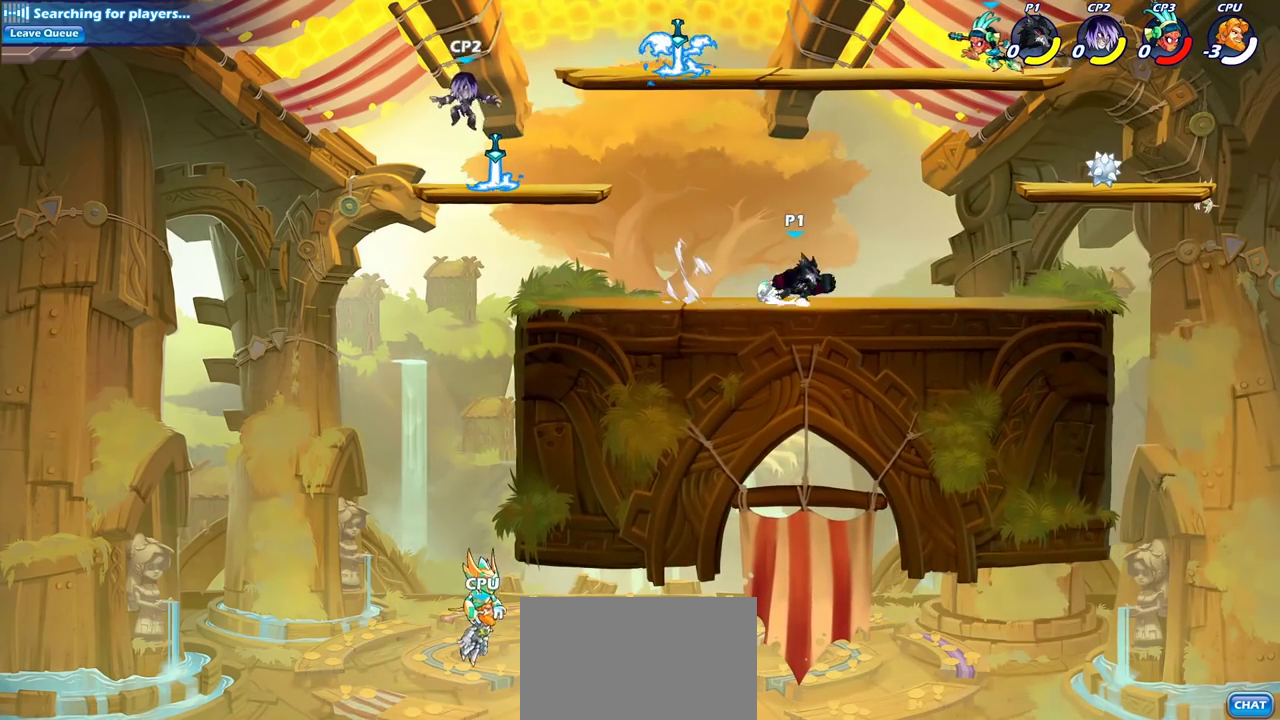
{"dt_ms": 300, "buttons": [], "left_stick": "left", "right_stick": "center", "events": [[67, "left_stick", "center"], [133, "SQUARE", "down"], [150, "CROSS", "up"], [183, "SQUARE", "up"], [233, "left_stick", "left"]]}
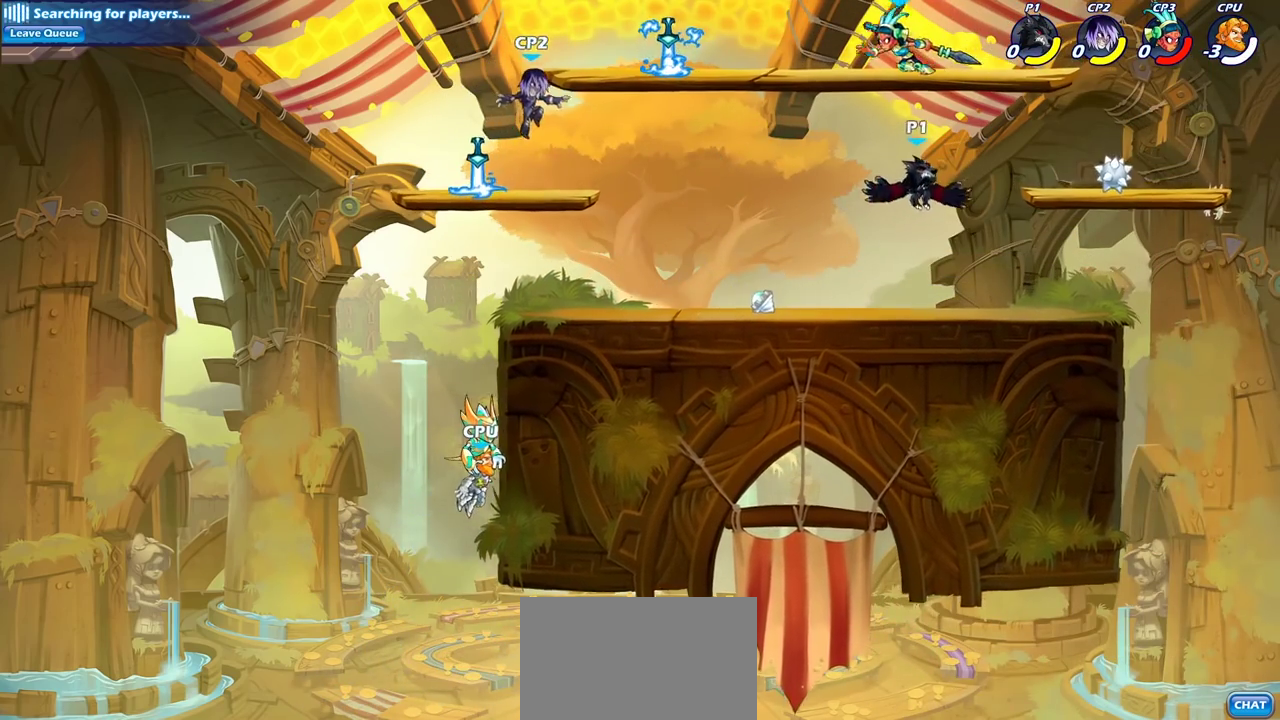
{"dt_ms": 400, "buttons": [], "left_stick": "down-left", "right_stick": "center", "events": [[250, "left_stick", "down-left"]]}
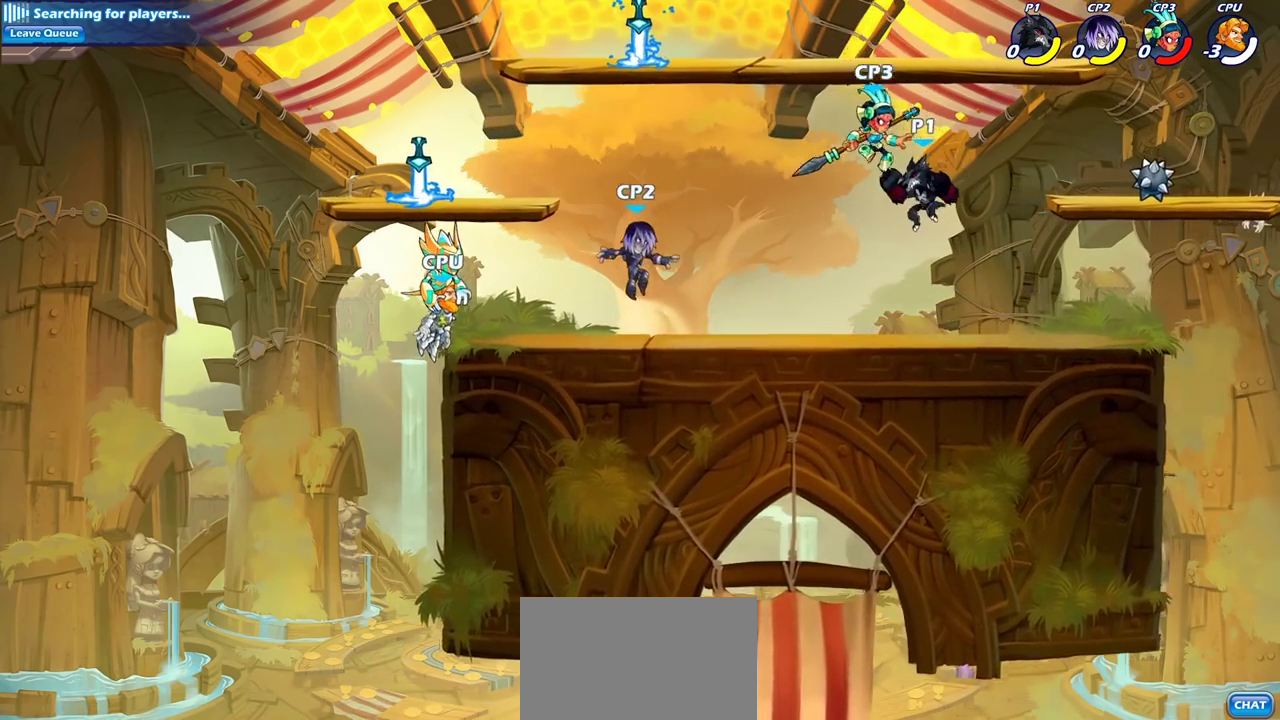
{"dt_ms": 700, "buttons": [], "left_stick": "center", "right_stick": "center", "events": [[83, "left_stick", "right"], [567, "SQUARE", "down"], [567, "left_stick", "center"], [650, "SQUARE", "up"]]}
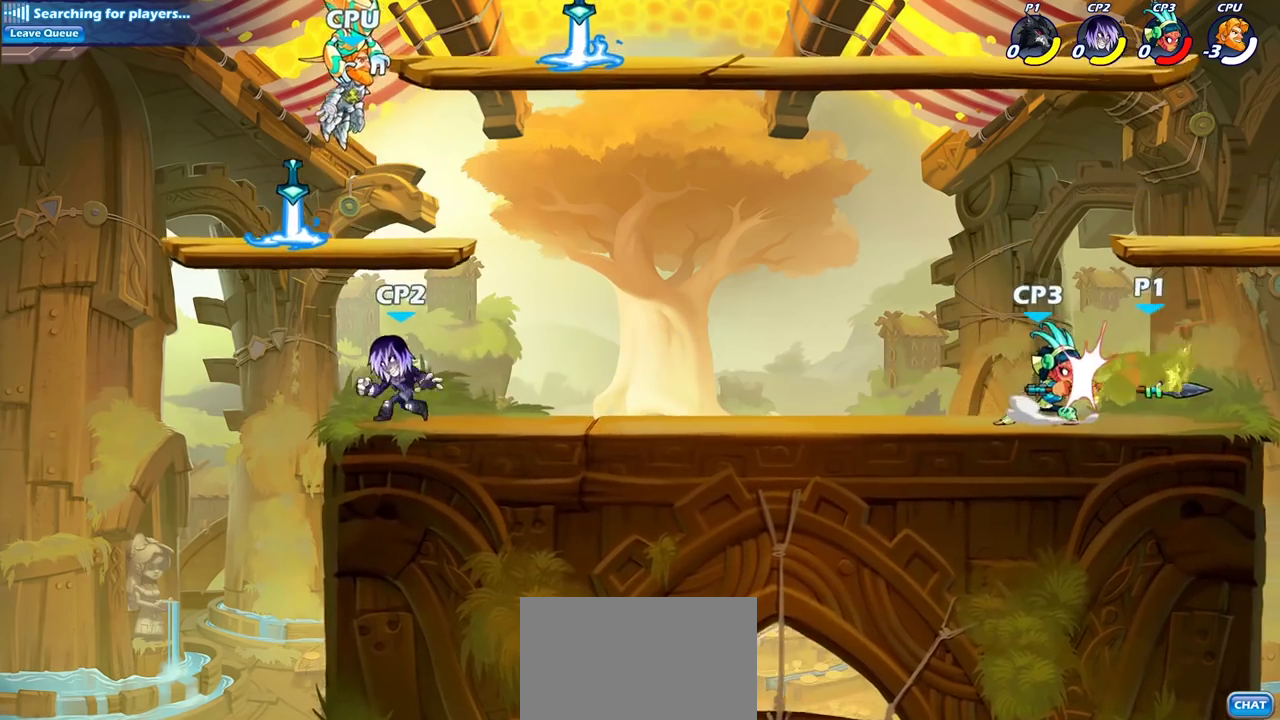
{"dt_ms": 400, "buttons": ["CROSS"], "left_stick": "up-left", "right_stick": "center", "events": [[350, "CROSS", "down"], [350, "left_stick", "up-left"]]}
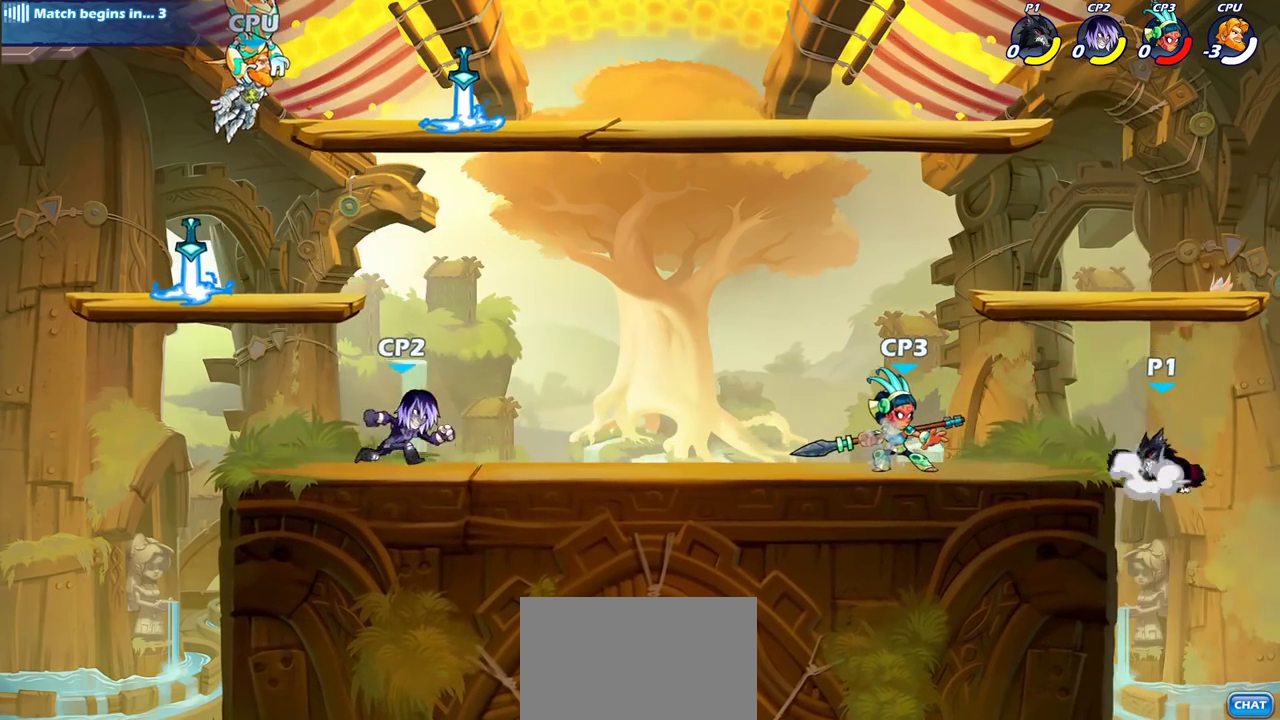
{"dt_ms": 400, "buttons": ["R2"], "left_stick": "down-left", "right_stick": "center"}
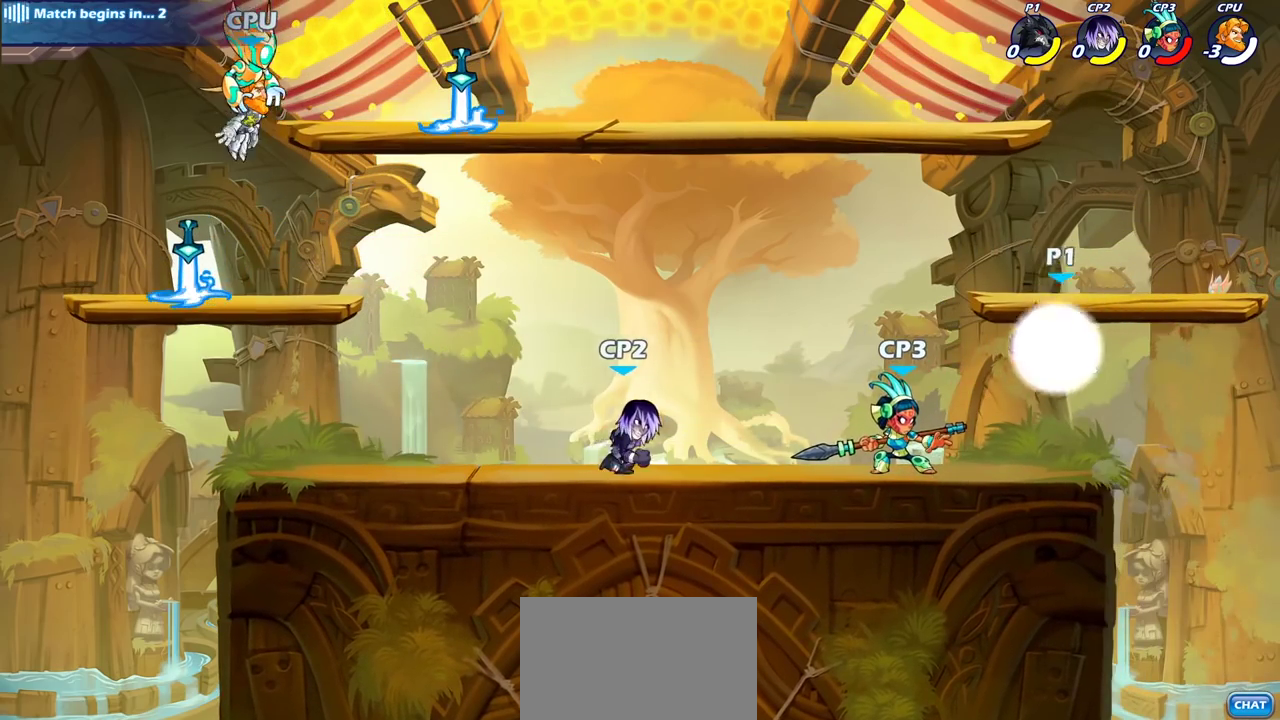
{"dt_ms": 700, "buttons": ["SQUARE"], "left_stick": "center", "right_stick": "center", "events": [[100, "R2", "up"], [100, "left_stick", "center"], [200, "SQUARE", "down"], [317, "SQUARE", "up"], [400, "SQUARE", "down"], [517, "SQUARE", "up"], [617, "SQUARE", "down"]]}
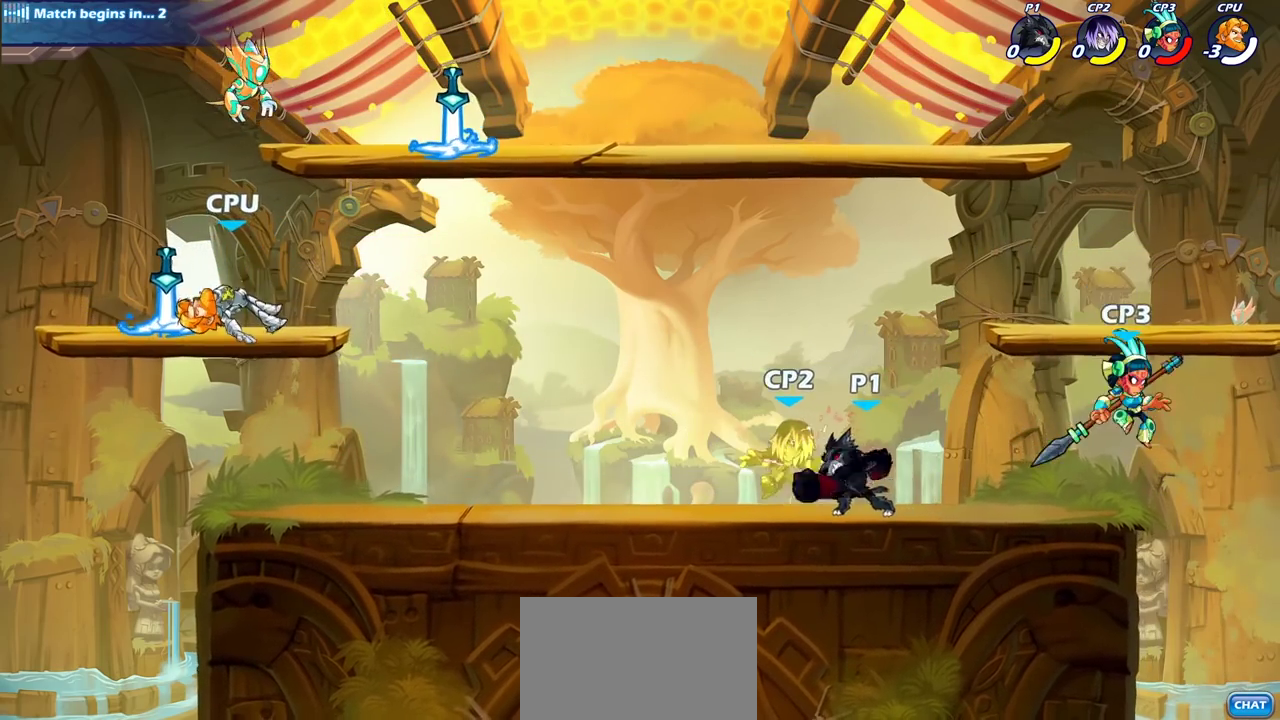
{"dt_ms": 400, "buttons": [], "left_stick": "center", "right_stick": "center", "events": [[33, "SQUARE", "up"]]}
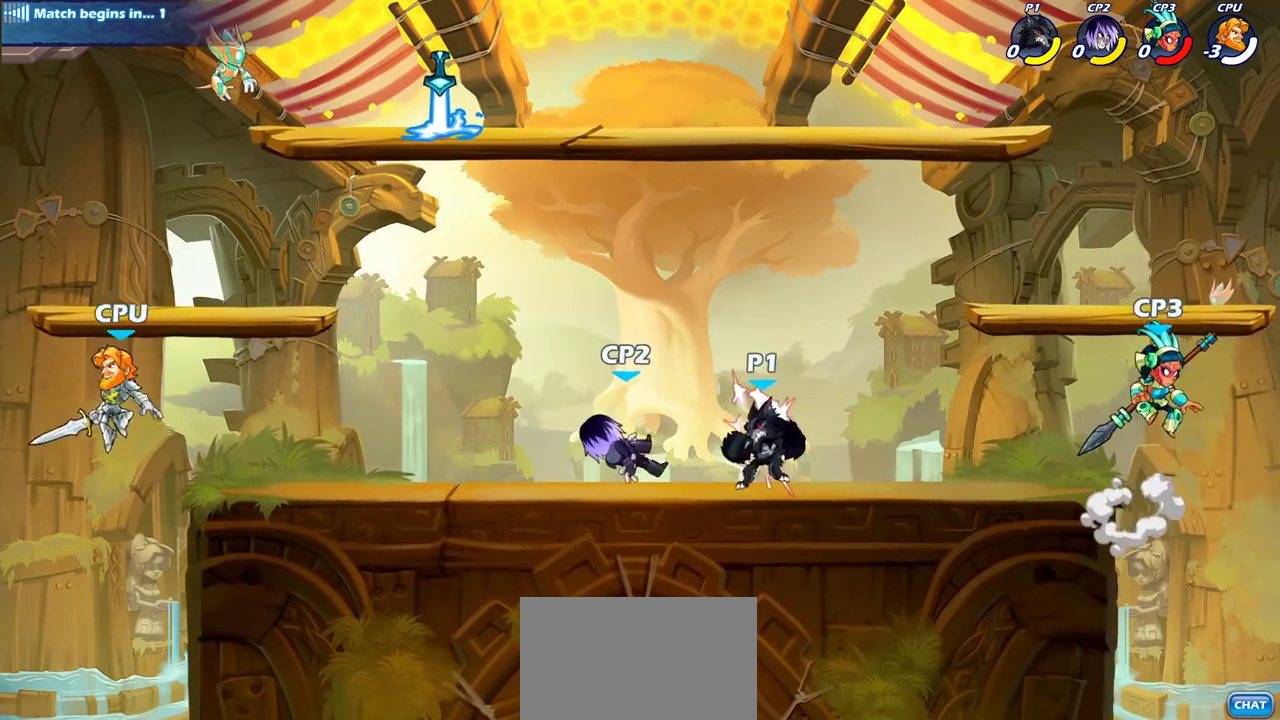
{"dt_ms": 300, "buttons": [], "left_stick": "left", "right_stick": "center", "events": [[50, "left_stick", "down"], [117, "SQUARE", "down"], [250, "SQUARE", "up"], [267, "left_stick", "left"]]}
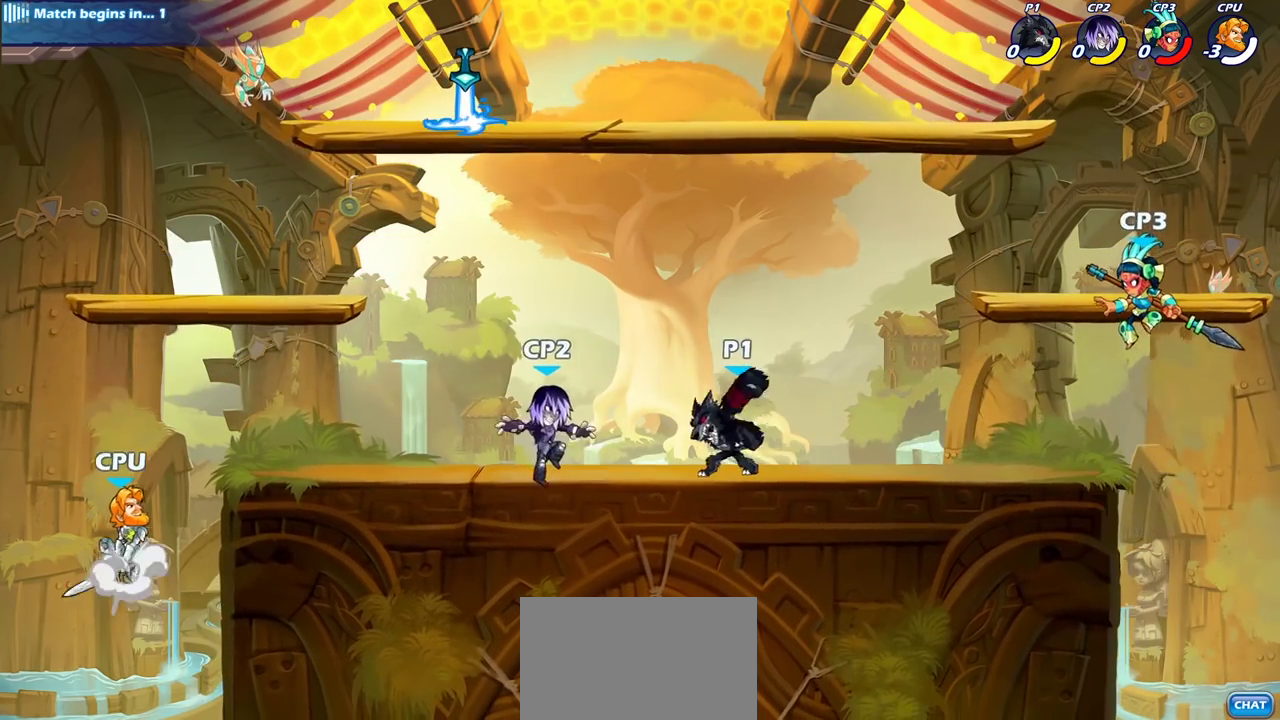
{"dt_ms": 900, "buttons": [], "left_stick": "center", "right_stick": "center", "events": [[100, "left_stick", "center"], [317, "left_stick", "left"], [333, "SQUARE", "down"], [433, "SQUARE", "up"], [517, "left_stick", "center"], [783, "SQUARE", "down"], [883, "SQUARE", "up"]]}